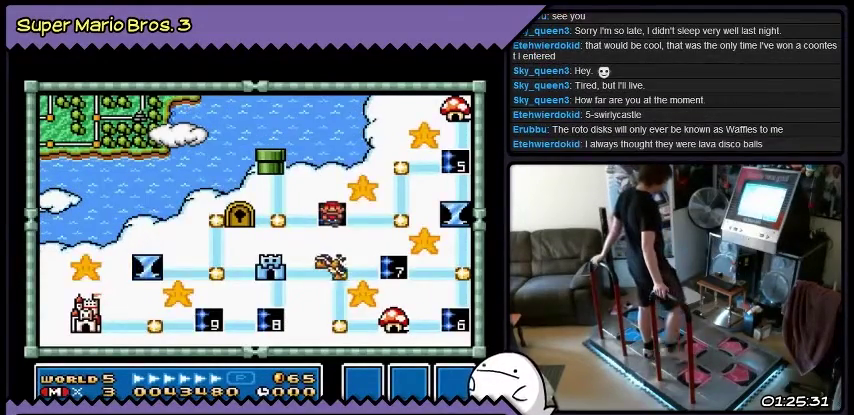
Gameplay with a controller (Nintendo layout); each line is a JSON object with the inputs held at the frame after it. "events" lists button and stick changes between this image and that frame as [ms after this image, input, new state], when the widget could be followed in between. Not read: L3 R3.
{"buttons": ["X"], "events": [[201, "X", "down"]]}
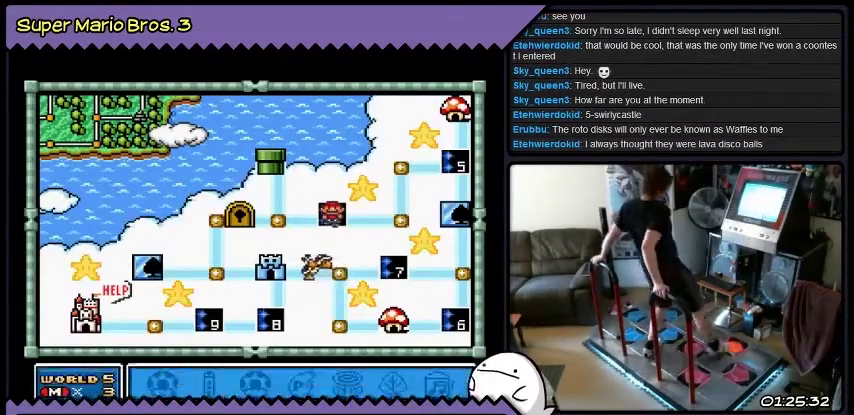
{"buttons": [], "events": [[33, "X", "up"]]}
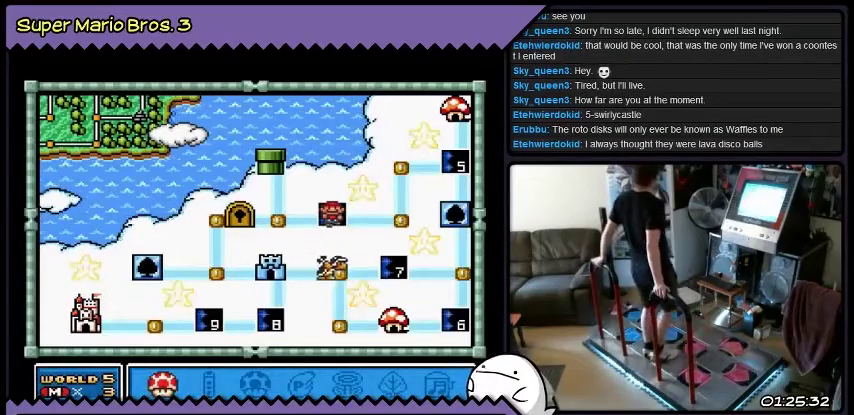
{"buttons": ["B"], "events": [[468, "B", "down"]]}
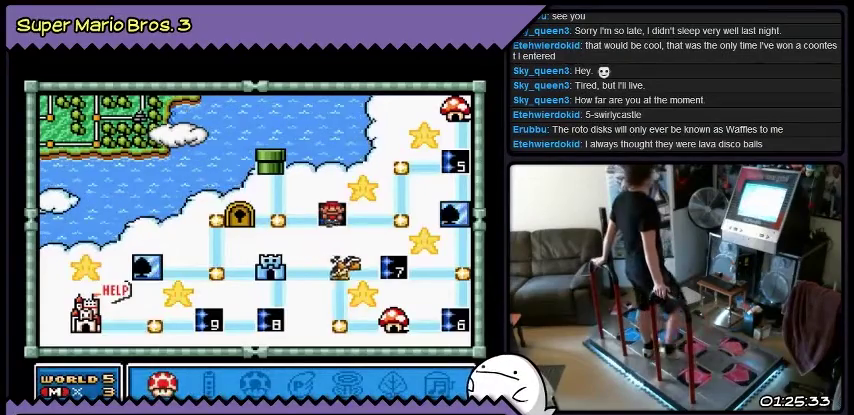
{"buttons": ["B"], "events": [[200, "B", "up"], [467, "B", "down"]]}
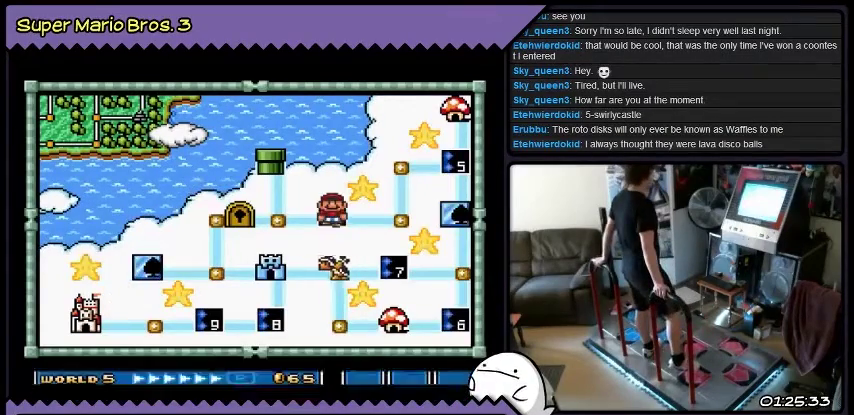
{"buttons": ["B"], "events": [[167, "B", "up"], [334, "B", "down"]]}
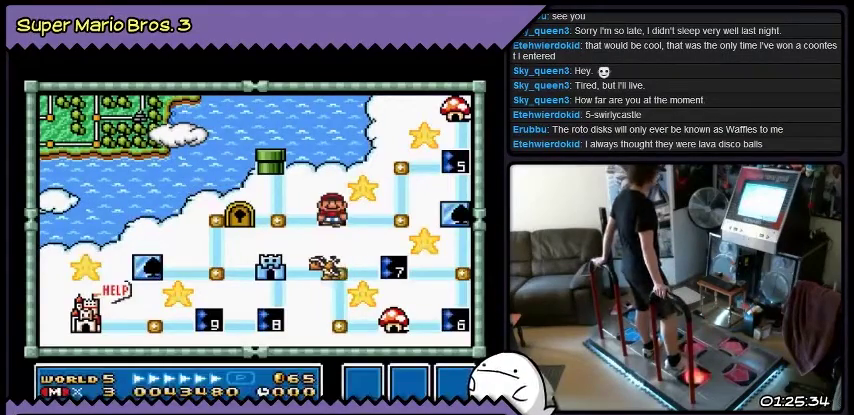
{"buttons": [], "events": [[100, "B", "up"]]}
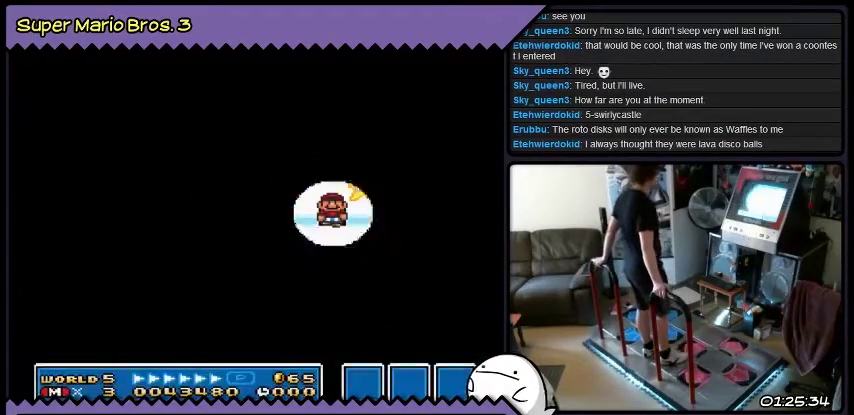
{"buttons": [], "events": []}
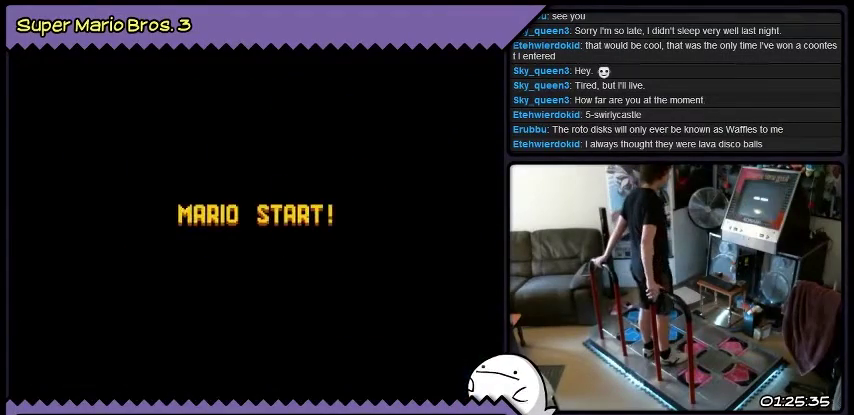
{"buttons": [], "events": []}
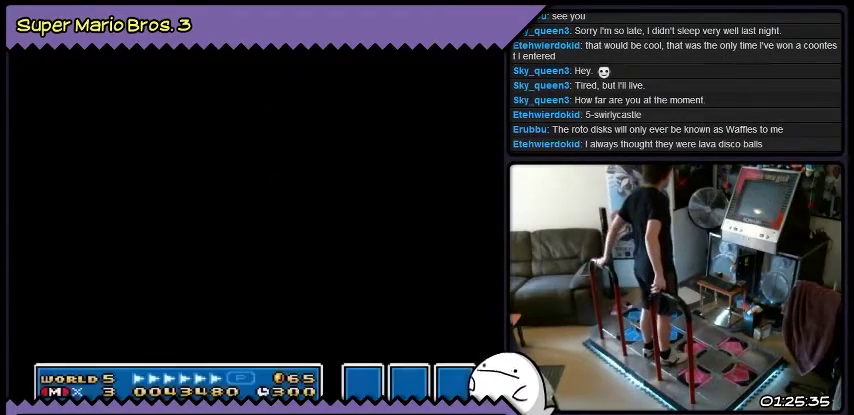
{"buttons": ["DPAD_RIGHT"], "events": [[367, "DPAD_RIGHT", "down"]]}
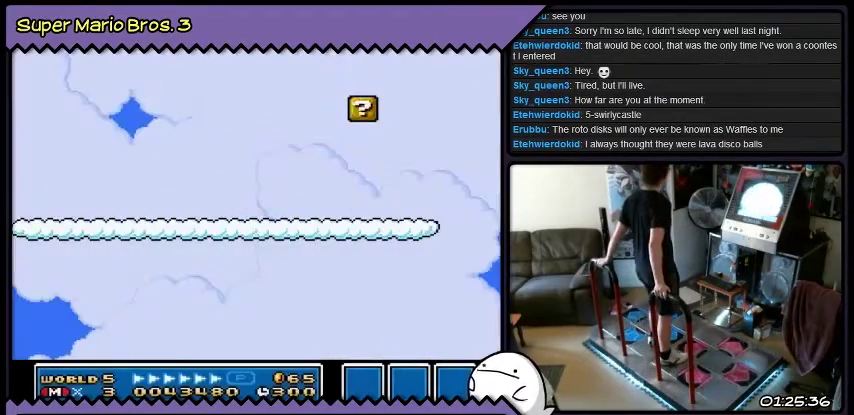
{"buttons": ["Y", "DPAD_RIGHT"], "events": [[200, "Y", "down"]]}
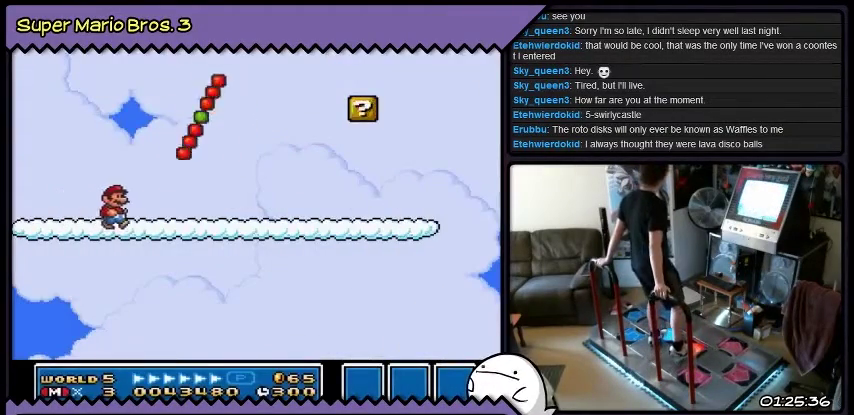
{"buttons": ["DPAD_RIGHT"], "events": [[134, "Y", "up"]]}
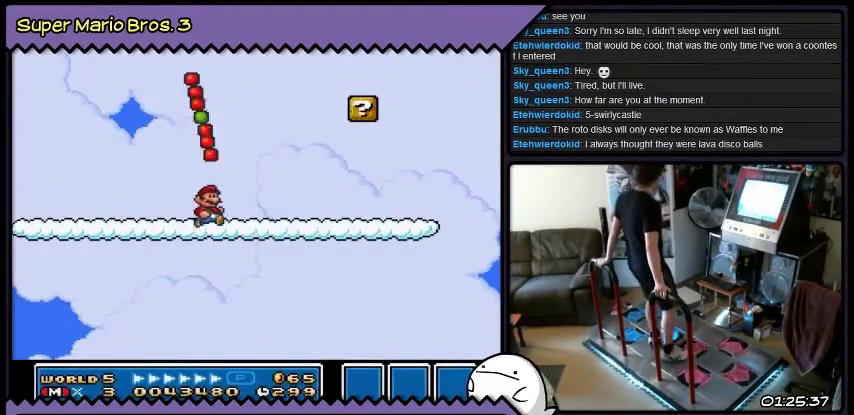
{"buttons": ["DPAD_RIGHT"], "events": []}
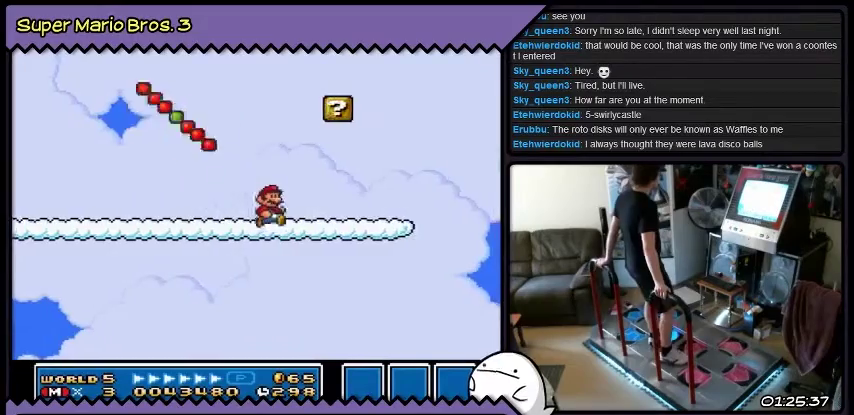
{"buttons": ["B", "DPAD_LEFT"], "events": [[134, "B", "down"], [367, "DPAD_RIGHT", "up"], [501, "DPAD_LEFT", "down"]]}
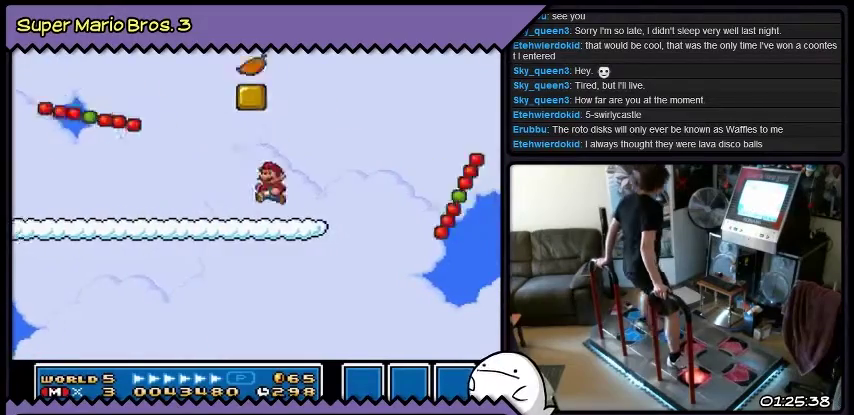
{"buttons": [], "events": [[267, "B", "up"], [467, "DPAD_LEFT", "up"]]}
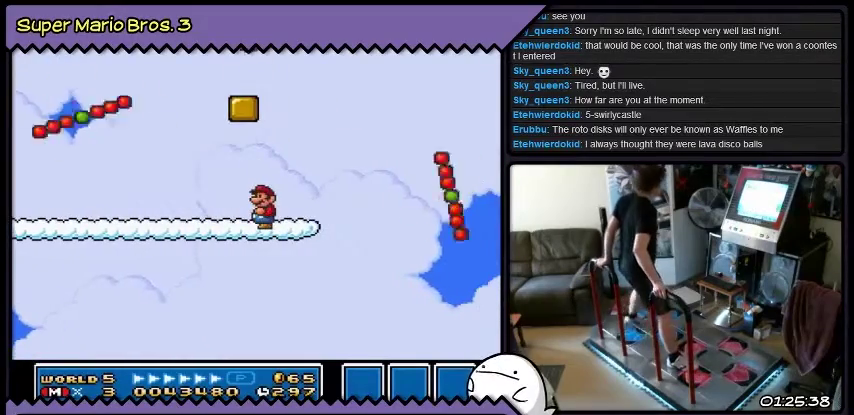
{"buttons": ["DPAD_RIGHT"], "events": [[334, "DPAD_RIGHT", "down"]]}
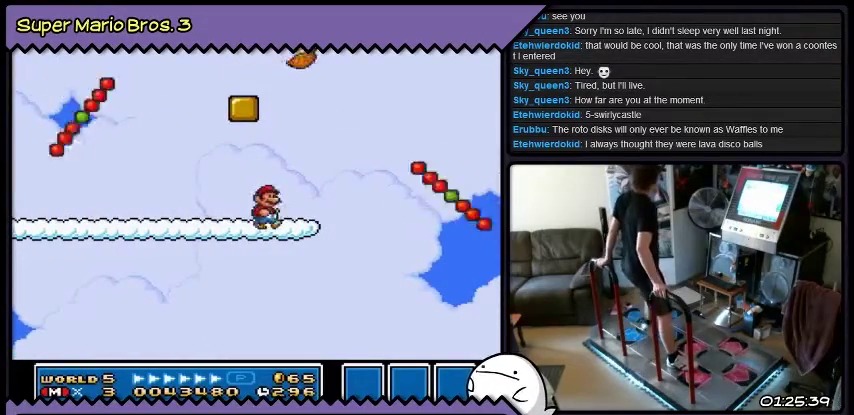
{"buttons": ["B", "DPAD_LEFT"], "events": [[100, "DPAD_RIGHT", "up"], [267, "B", "down"], [434, "DPAD_LEFT", "down"]]}
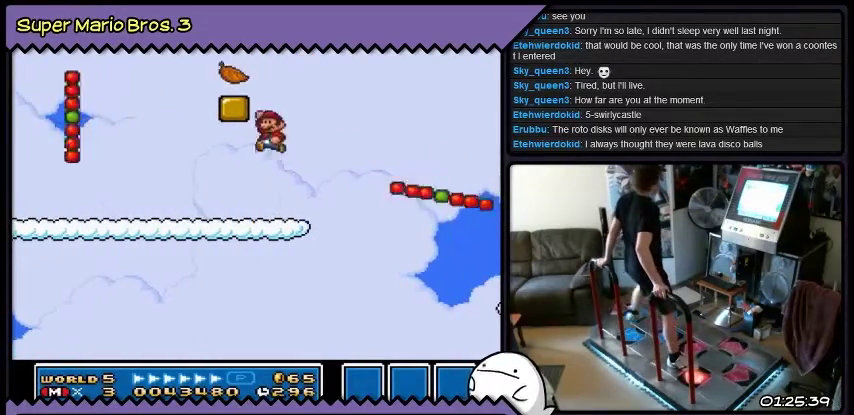
{"buttons": ["DPAD_LEFT"], "events": [[301, "B", "up"]]}
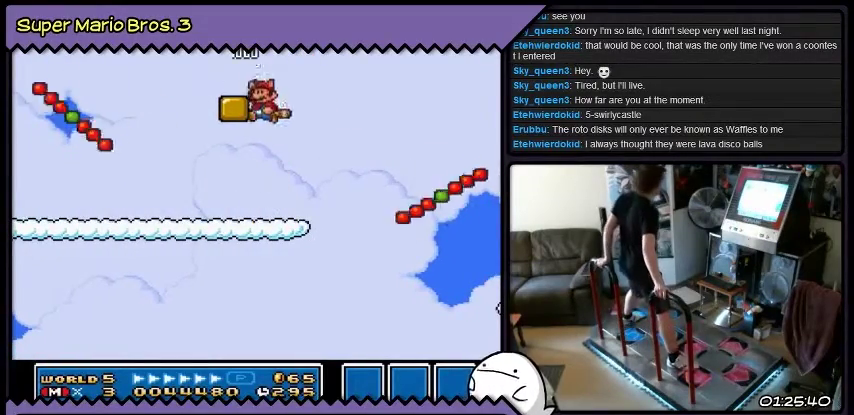
{"buttons": ["Y", "DPAD_LEFT"], "events": [[100, "Y", "down"]]}
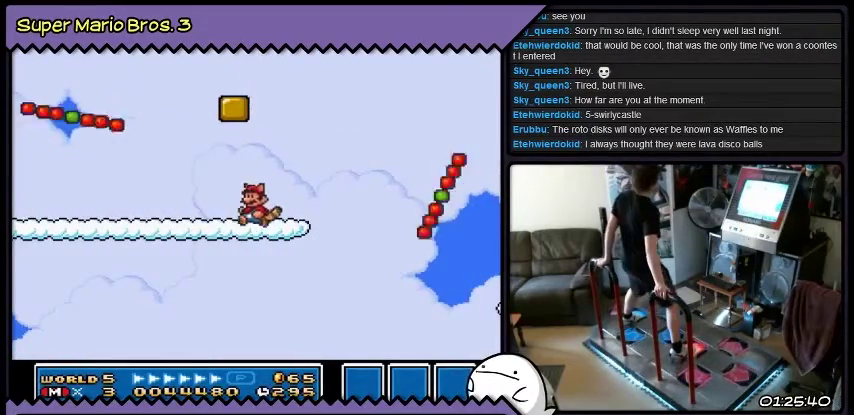
{"buttons": ["Y", "DPAD_LEFT"], "events": []}
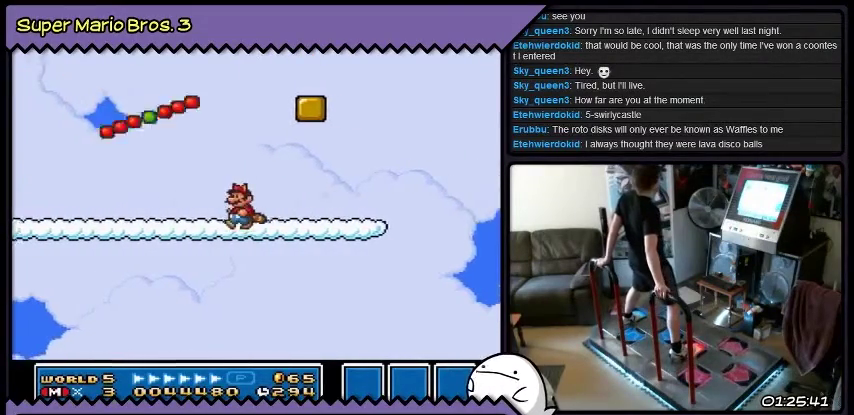
{"buttons": ["Y", "DPAD_LEFT"], "events": []}
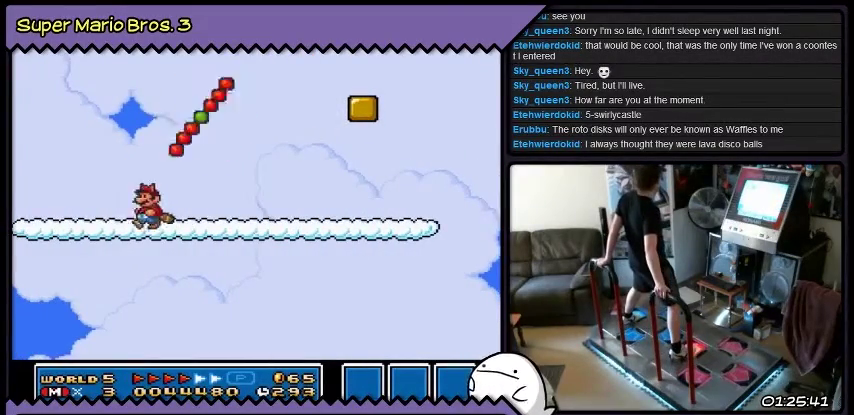
{"buttons": ["Y"], "events": [[334, "DPAD_LEFT", "up"]]}
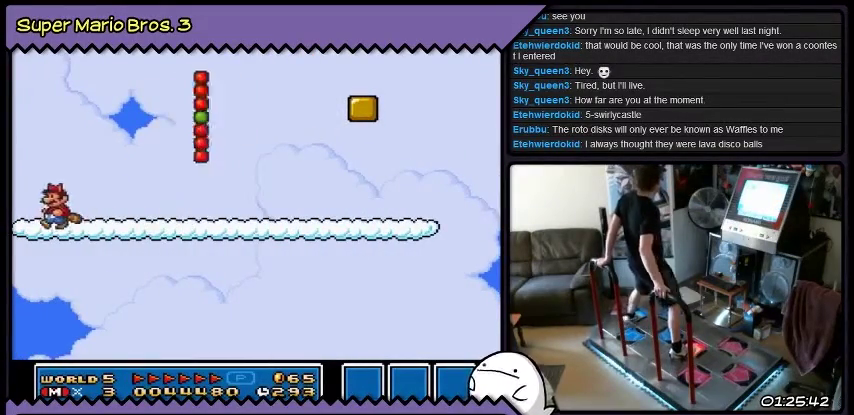
{"buttons": [], "events": [[67, "Y", "up"]]}
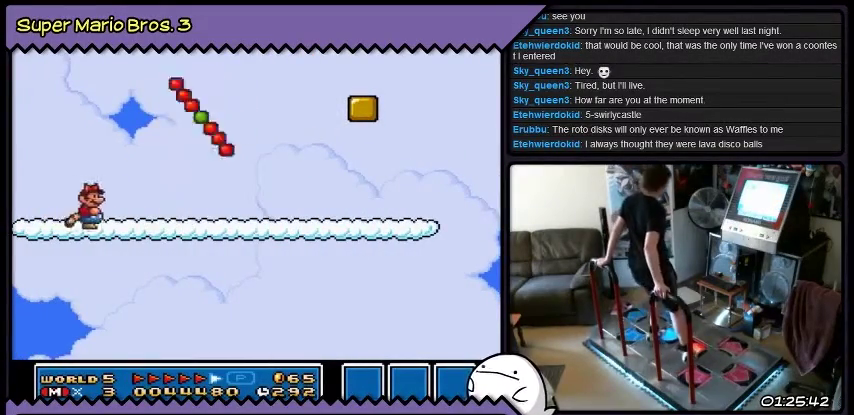
{"buttons": [], "events": []}
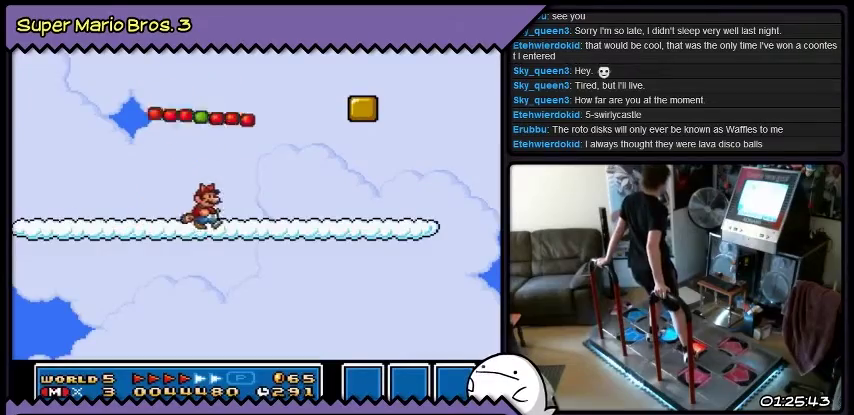
{"buttons": [], "events": []}
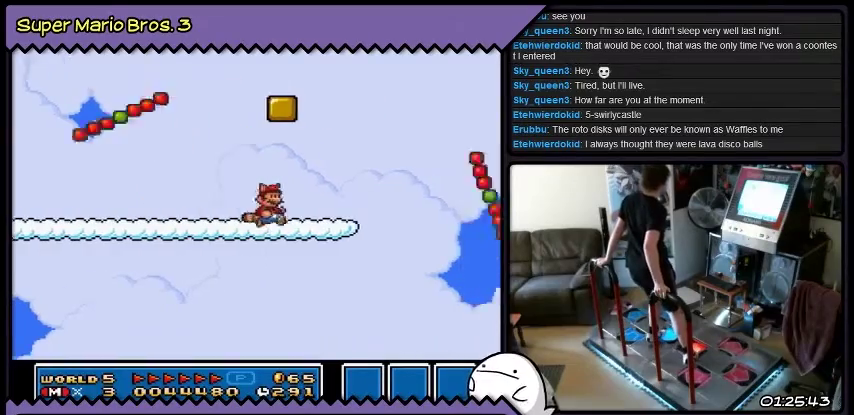
{"buttons": ["B"], "events": [[334, "B", "down"]]}
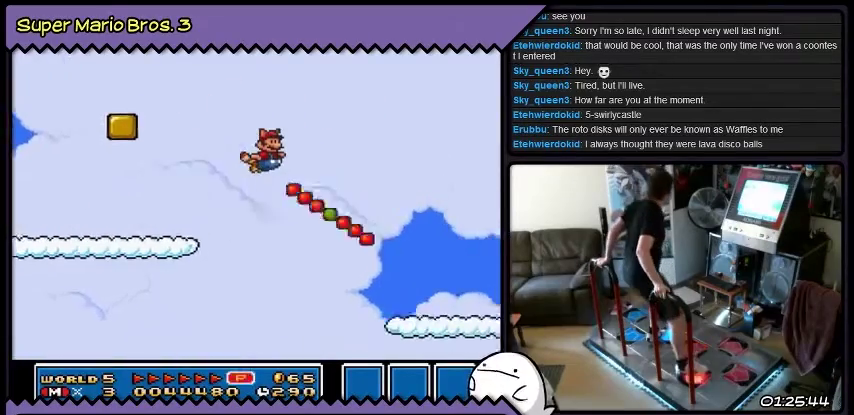
{"buttons": ["B"], "events": [[300, "B", "up"], [434, "B", "down"]]}